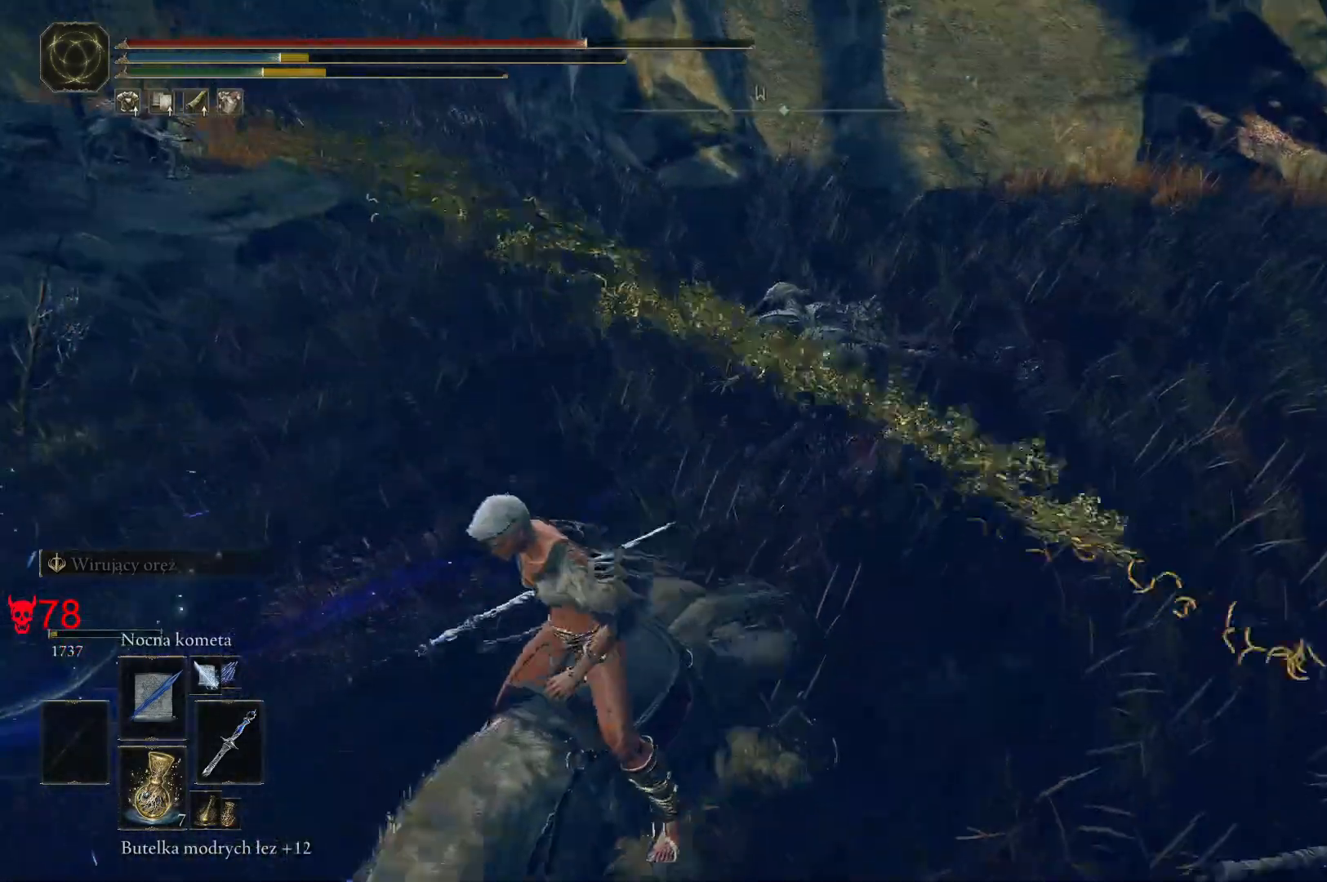
Gameplay with keyboard and mouse; each line is a JSON object with the keys and mouse buttons held at the frame after it. "events" lists presses ("down") and releases ("up") of "a", "ctrl", "d", "e", "q", "s", "shift", "space", "w", "mouse_left", "mouse_wheel", "mouse_right", "mouse_mb4" and "mouse_mb5" between this image and that frame as [ms after this image, input, new state], when the widget could be followed in between. "mouse_left", "mouse_wheel", "mouse_right", "mouse_mb4", "mouse_mb5" = the "left", "wheel", "right", "mb4", "mb5" buttons of the "mouse" list. No other keys are recorded. "wheel" means that the mouse wheel is clicked or scrolled. Mouse movement is not recorded.
{"keys": ["d", "w"], "mouse": [], "events": [[100, "d", "down"], [217, "s", "up"], [450, "w", "down"]]}
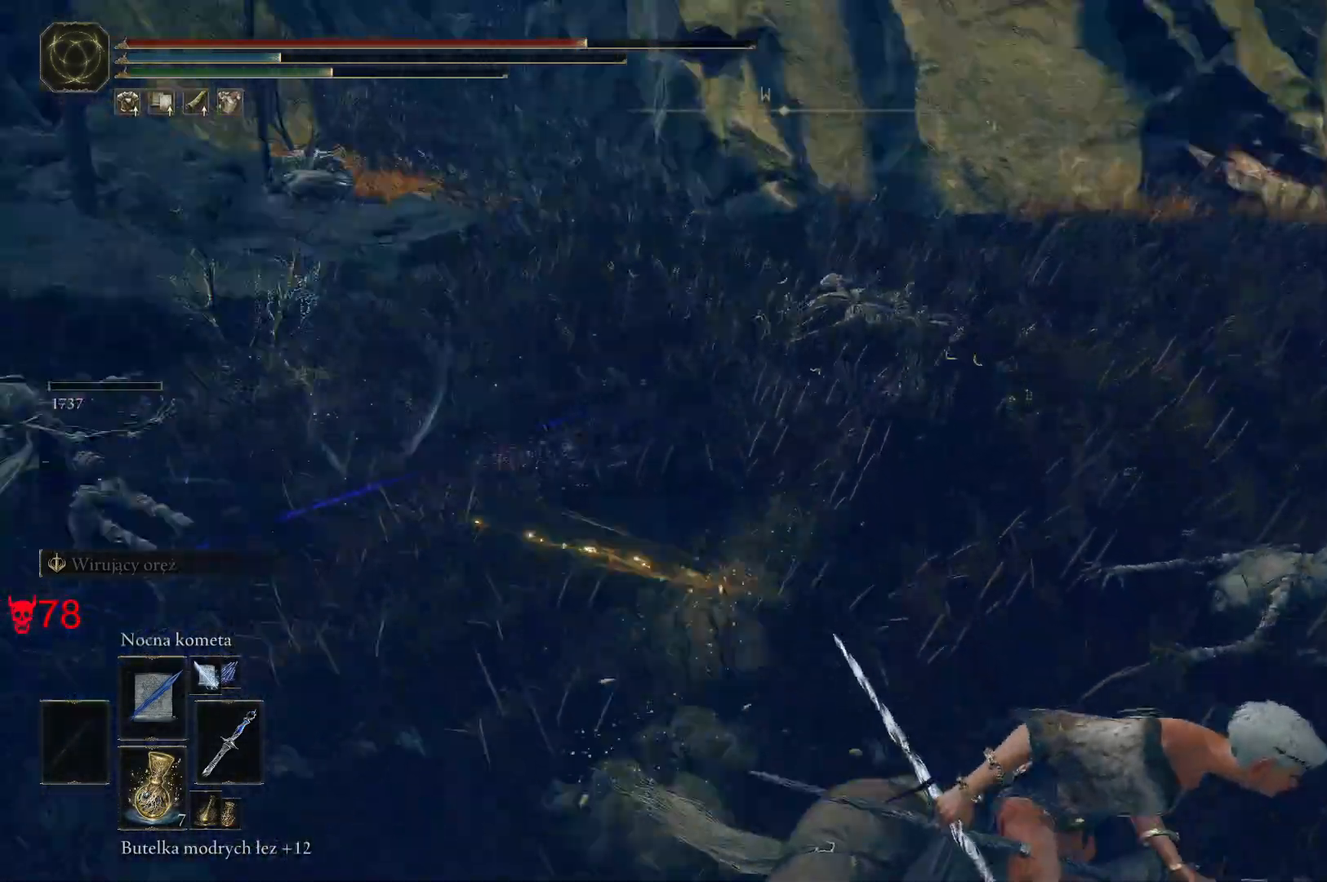
{"keys": ["w"], "mouse": [], "events": [[33, "d", "up"], [283, "mouse_wheel", "down"], [433, "mouse_wheel", "up"]]}
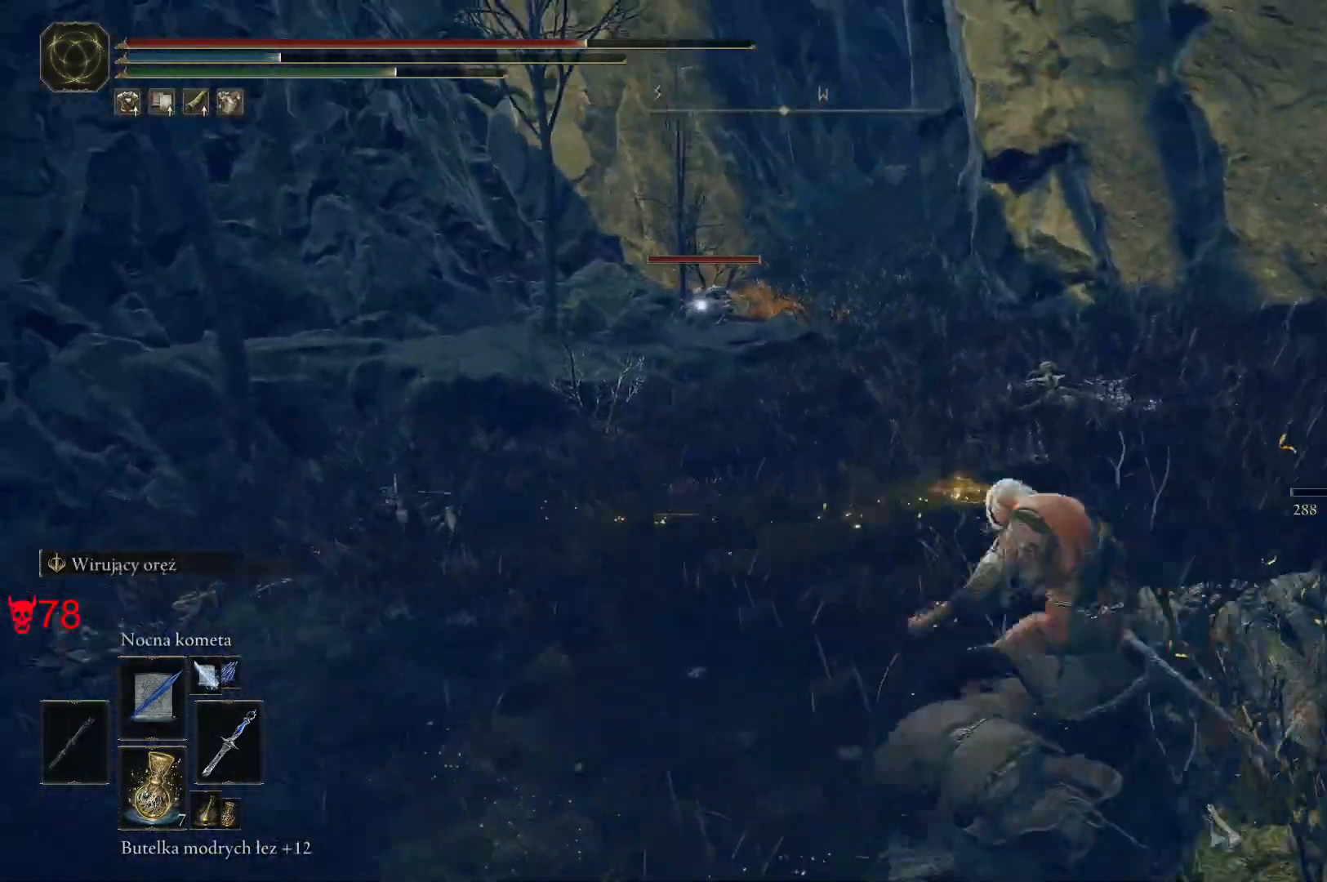
{"keys": ["w"], "mouse": [], "events": [[200, "mouse_left", "down"], [350, "mouse_left", "up"]]}
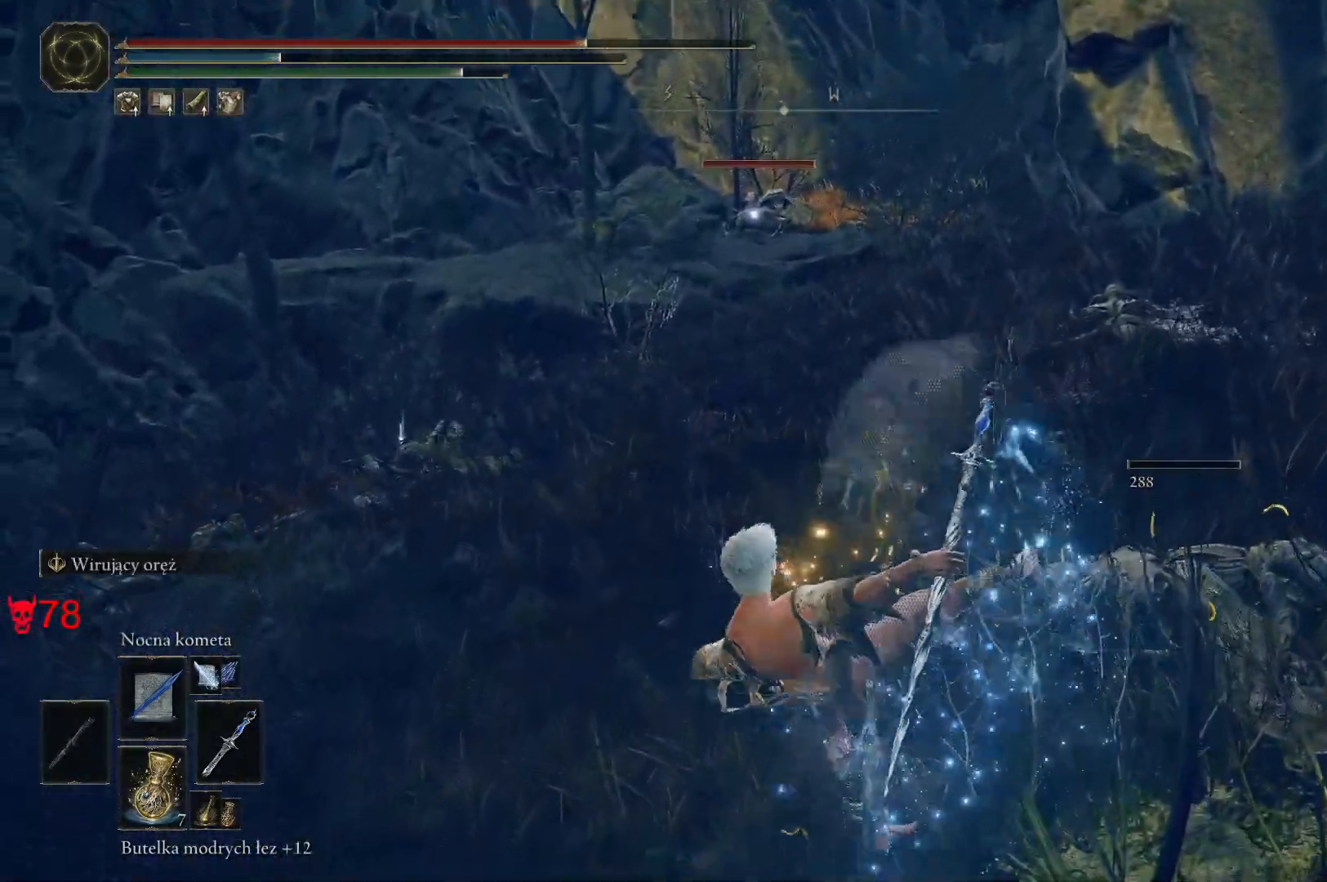
{"keys": [], "mouse": ["wheel"], "events": [[267, "w", "up"], [433, "mouse_wheel", "down"]]}
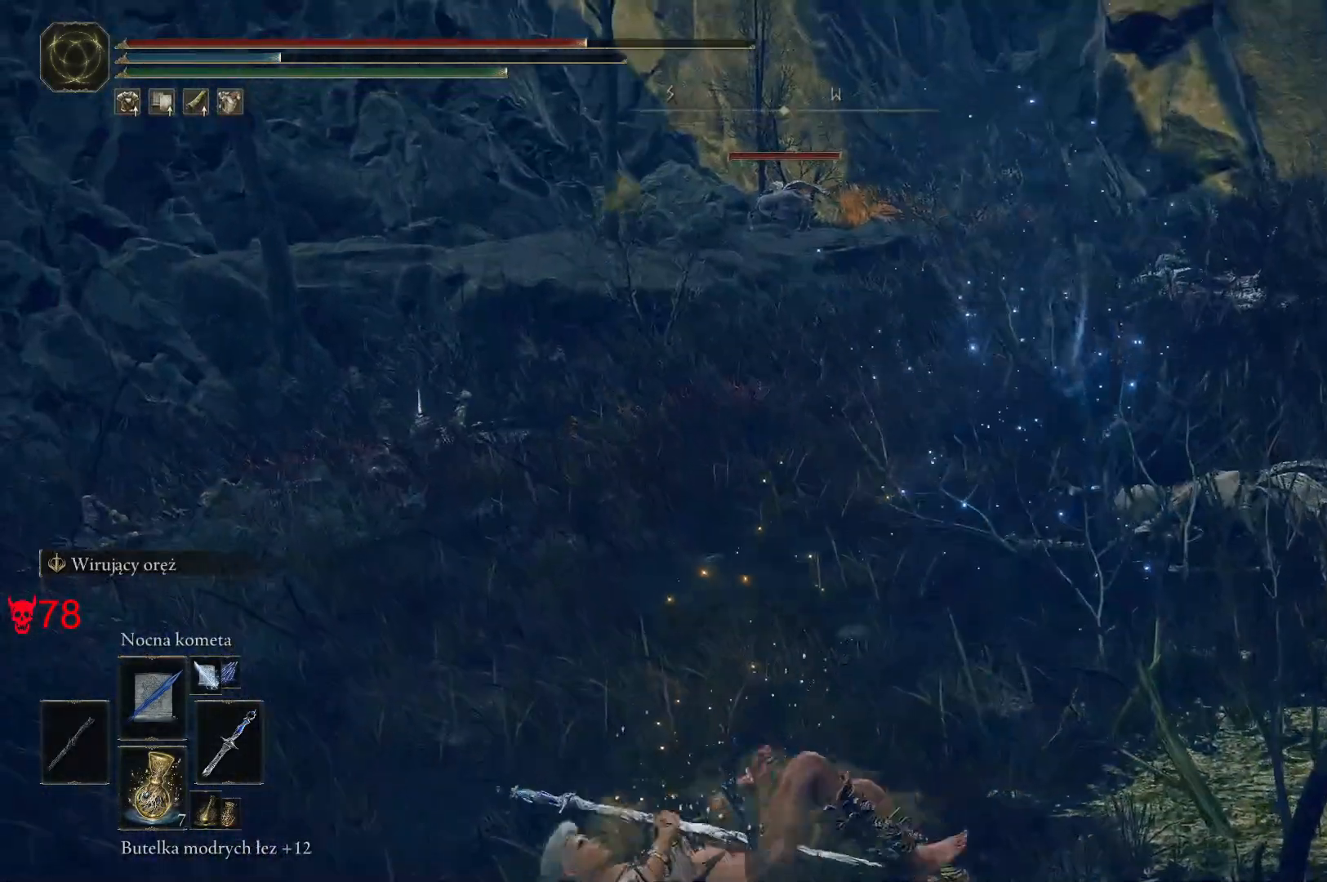
{"keys": [], "mouse": [], "events": [[50, "mouse_wheel", "up"]]}
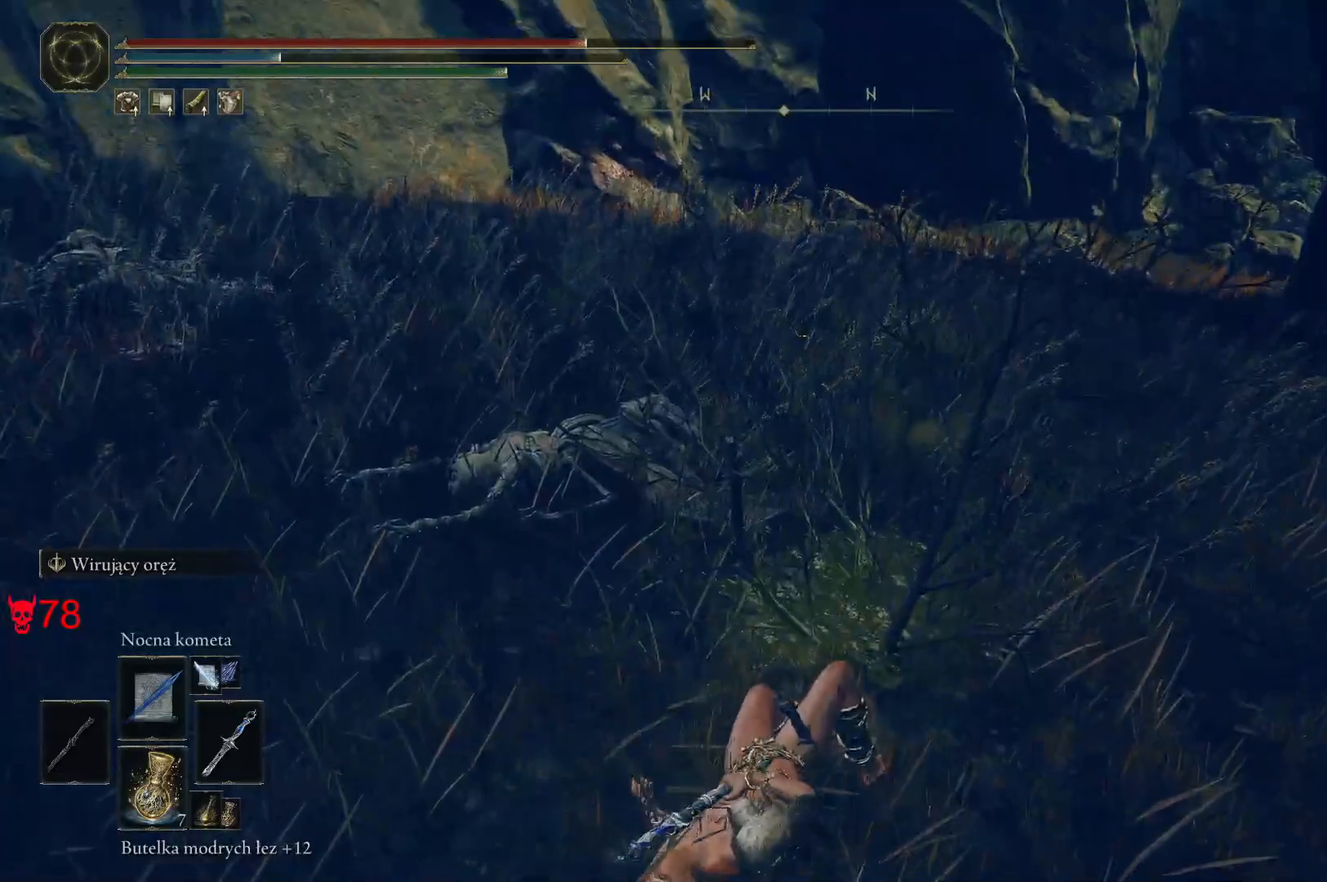
{"keys": [], "mouse": [], "events": []}
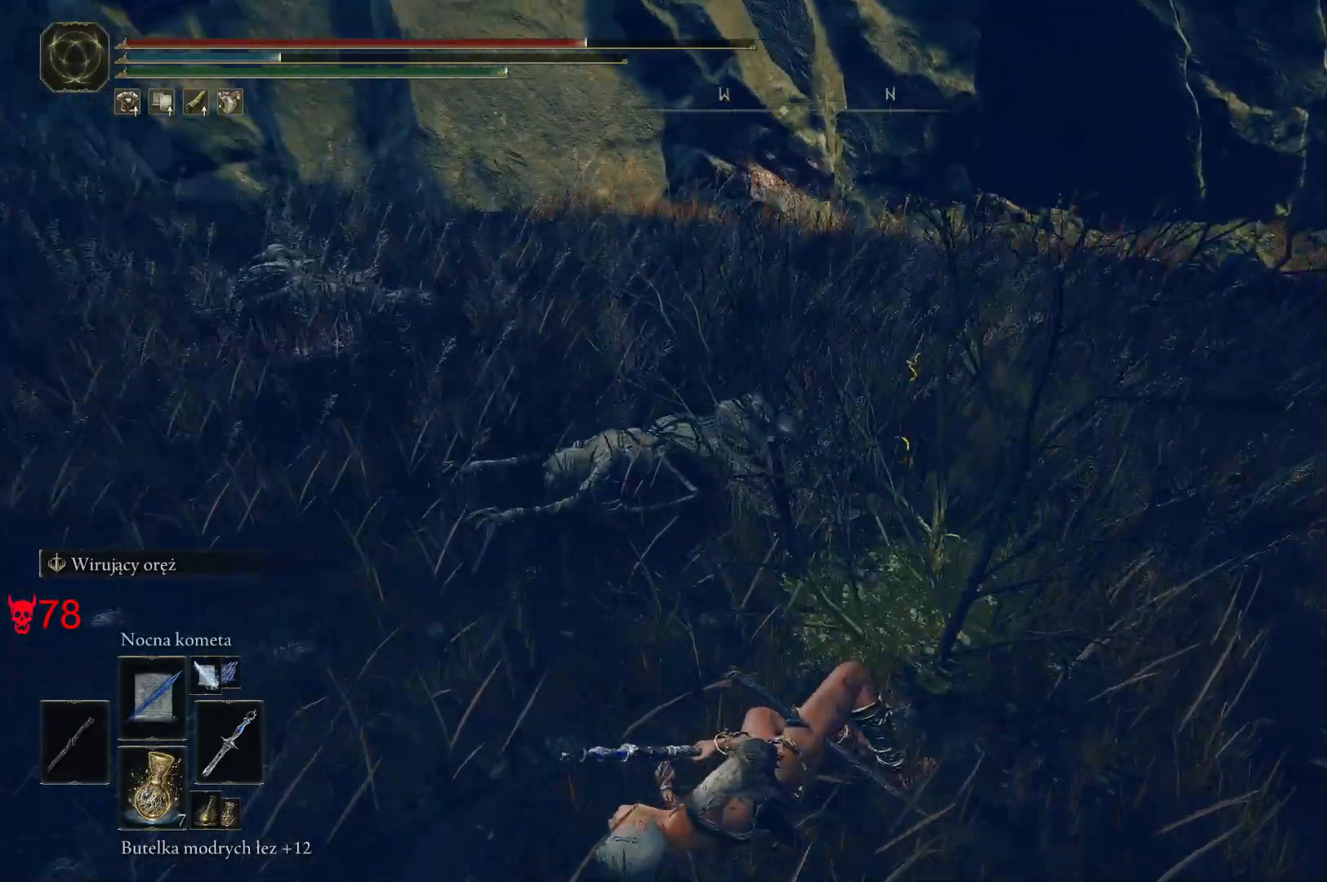
{"keys": ["a", "space"], "mouse": [], "events": [[117, "a", "down"], [317, "space", "down"]]}
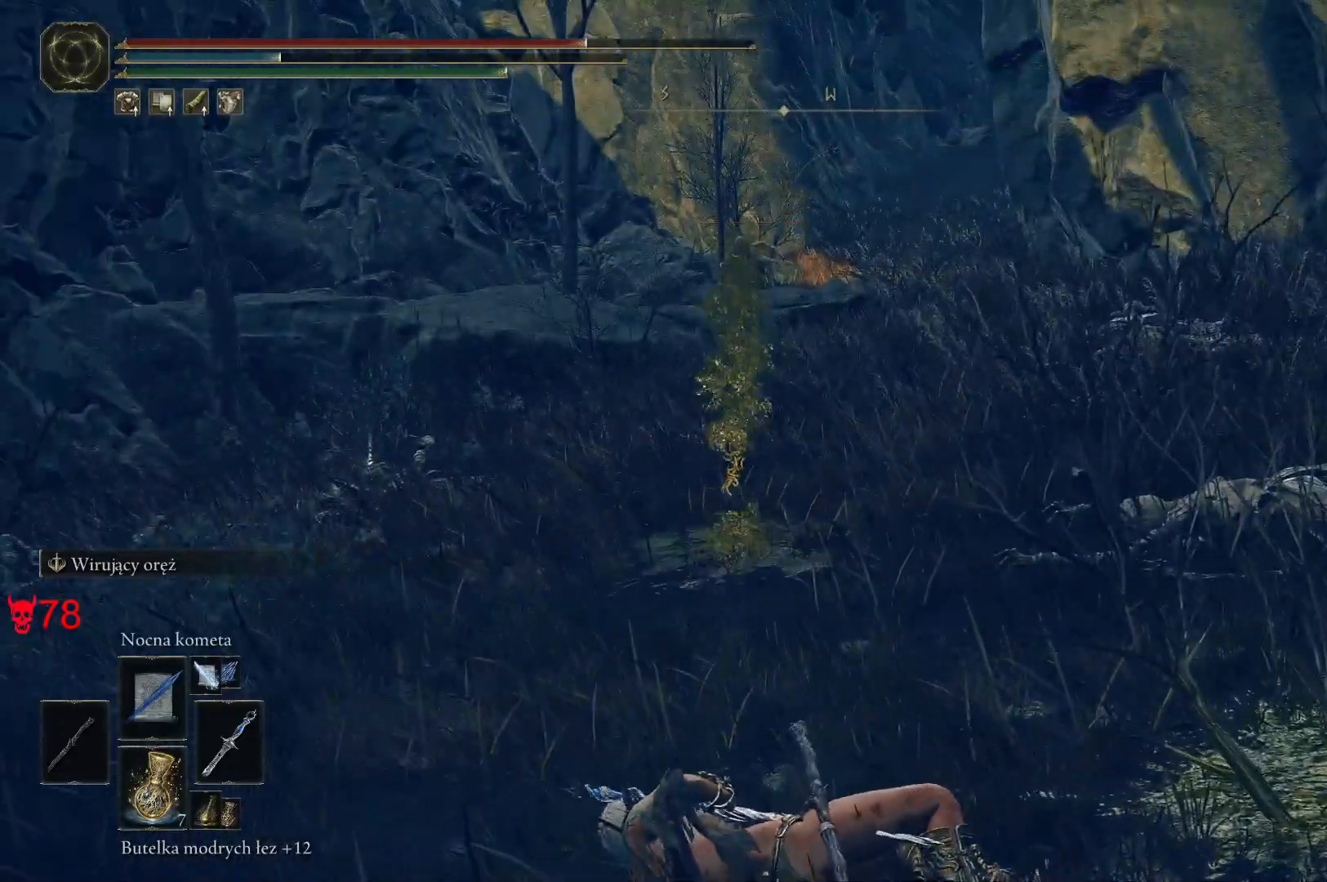
{"keys": ["a", "w"], "mouse": [], "events": [[33, "space", "up"], [33, "w", "down"], [183, "space", "down"], [333, "space", "up"]]}
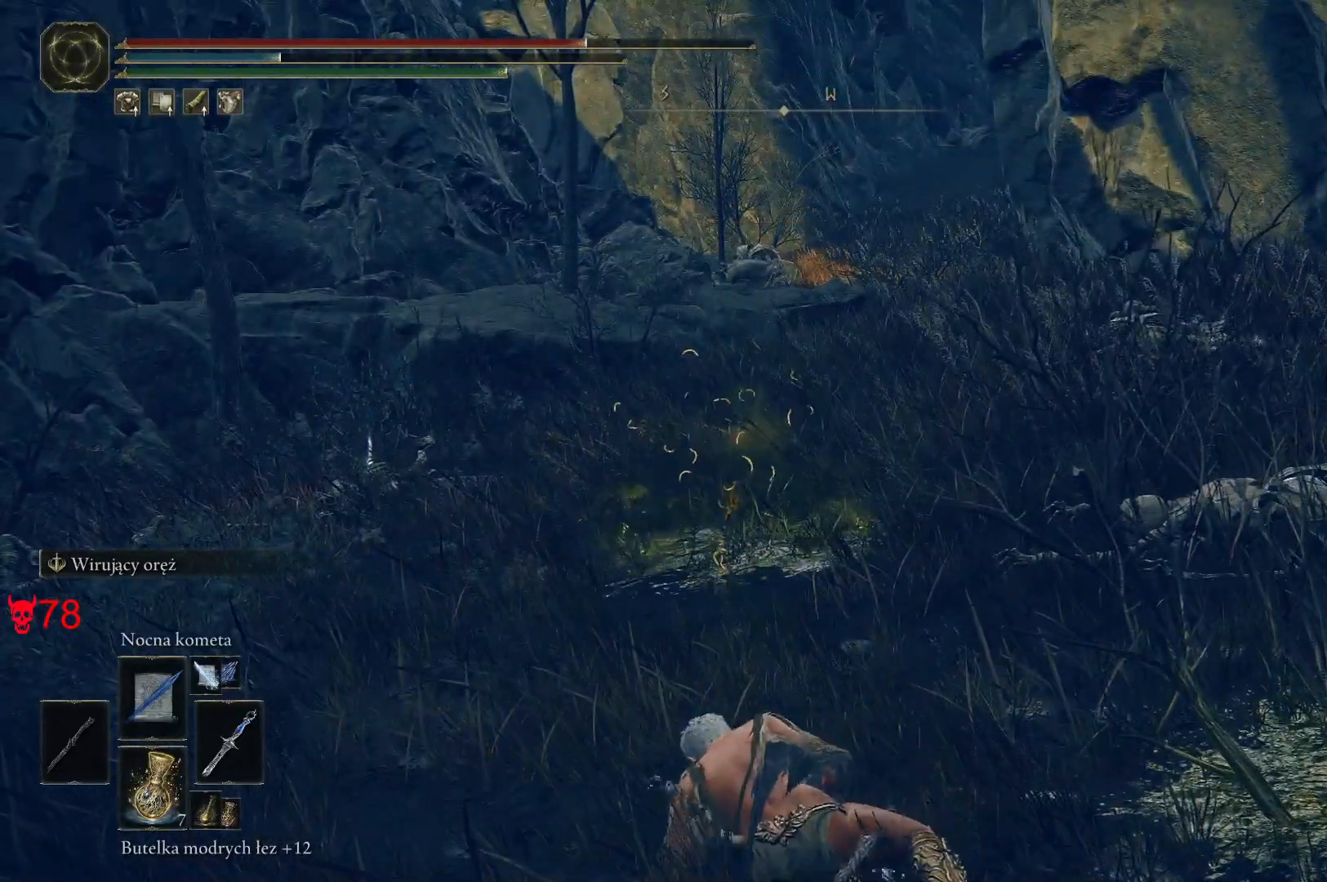
{"keys": ["a", "w"], "mouse": ["wheel"], "events": [[483, "mouse_wheel", "down"]]}
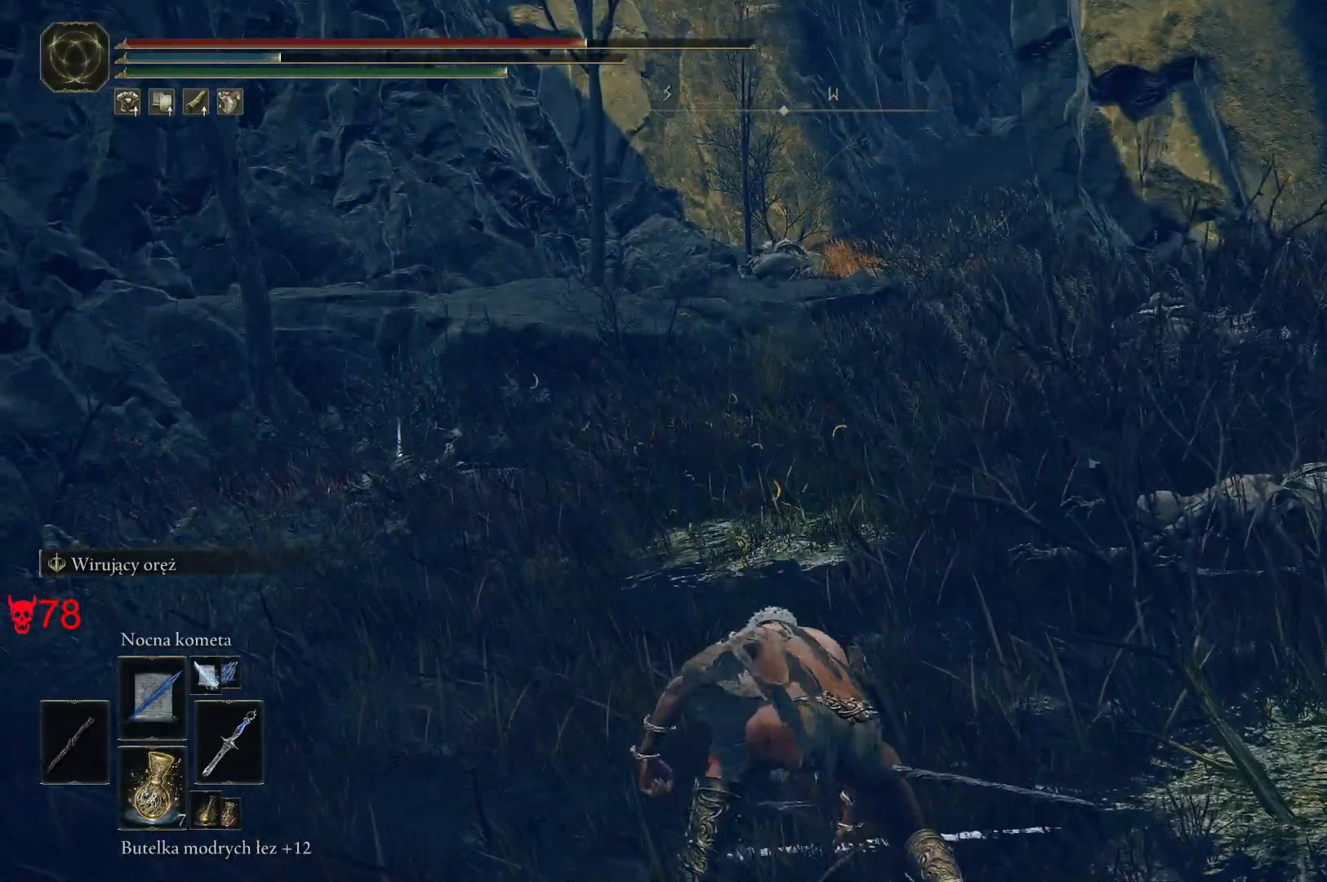
{"keys": ["a", "w"], "mouse": ["left"], "events": [[133, "mouse_wheel", "up"], [417, "mouse_left", "down"]]}
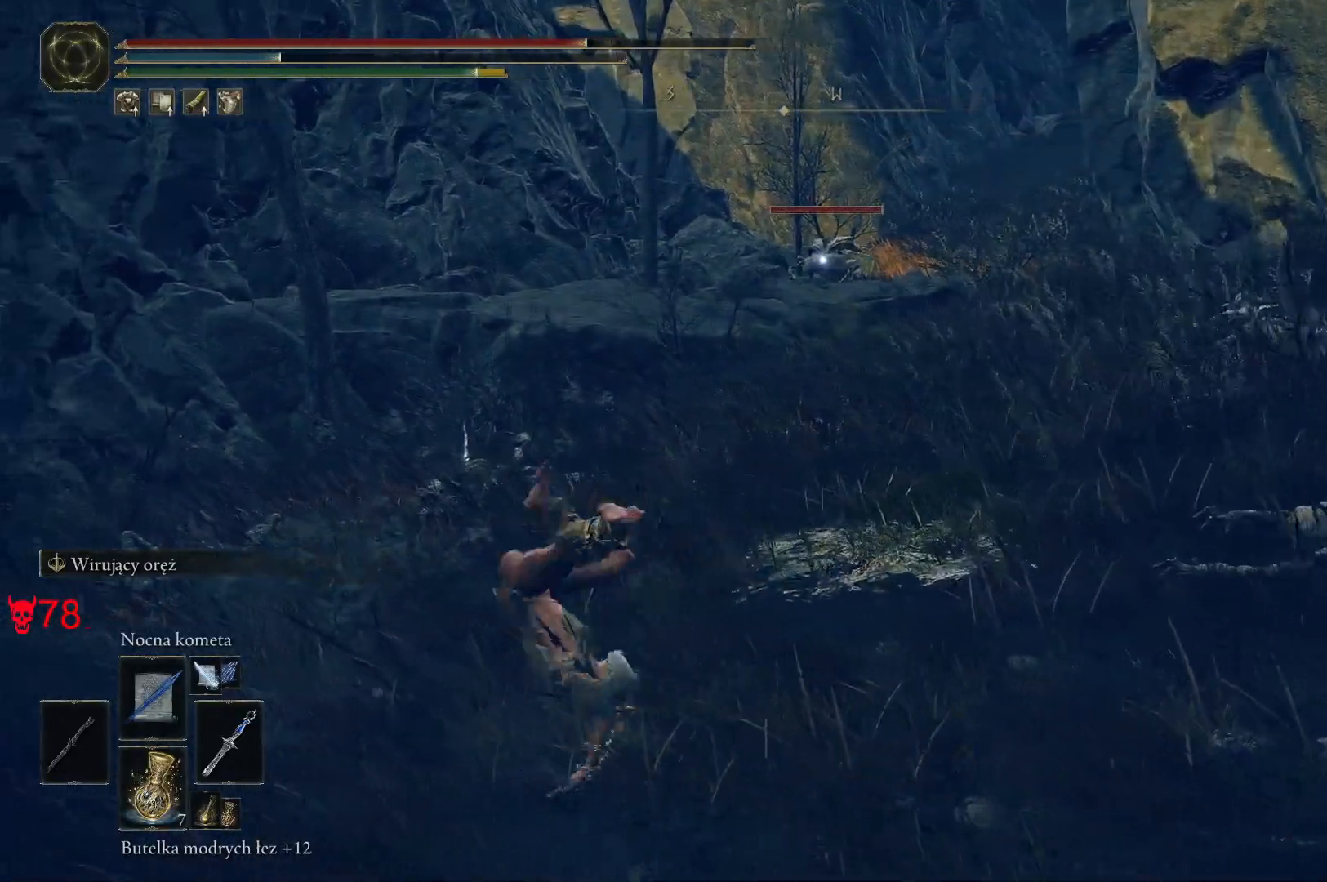
{"keys": ["d", "w"], "mouse": ["left"], "events": [[83, "mouse_left", "up"], [183, "mouse_left", "down"], [267, "a", "up"], [333, "mouse_left", "up"], [417, "mouse_left", "down"], [467, "d", "down"]]}
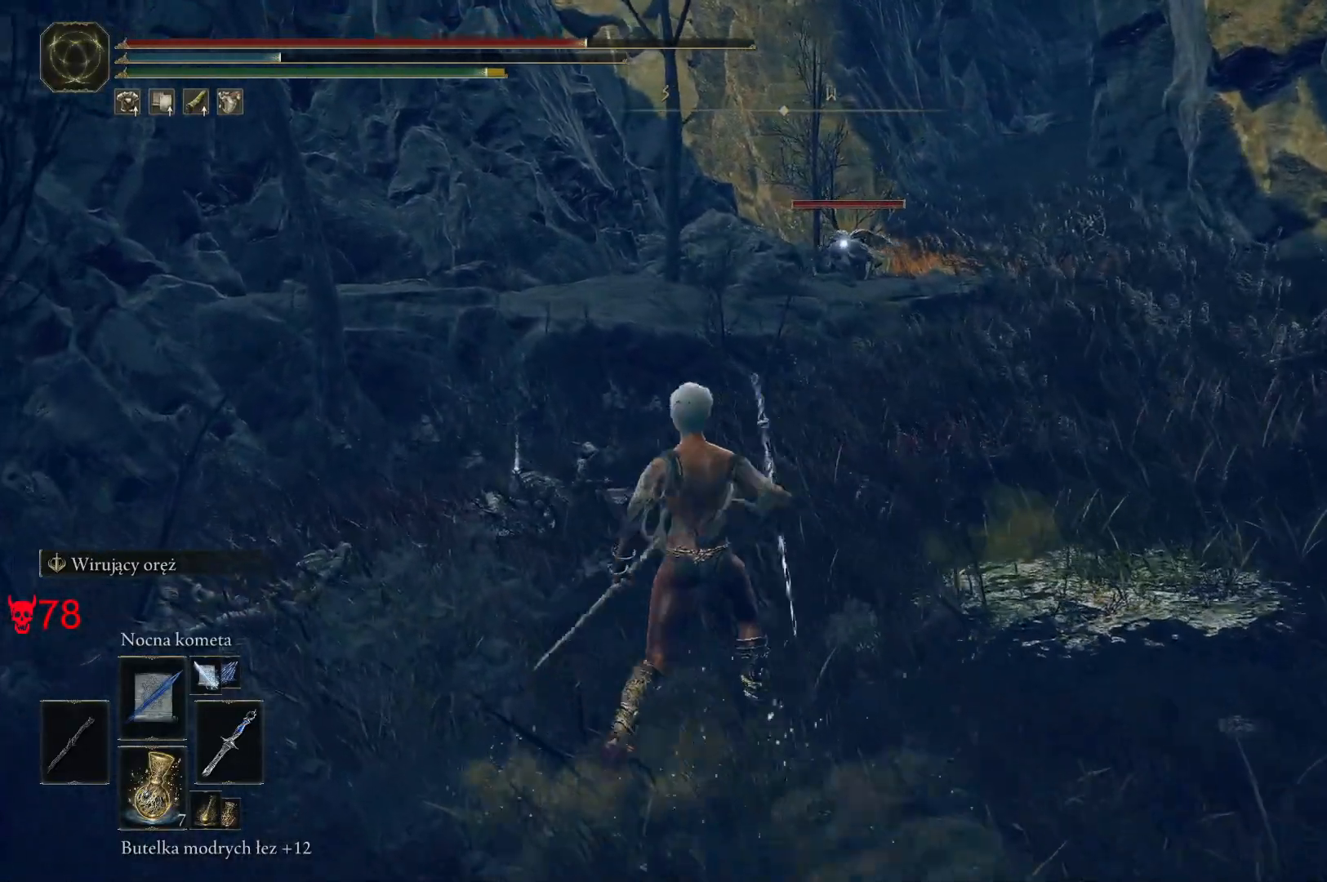
{"keys": ["d", "s"], "mouse": [], "events": [[67, "mouse_left", "up"], [183, "w", "up"], [467, "s", "down"]]}
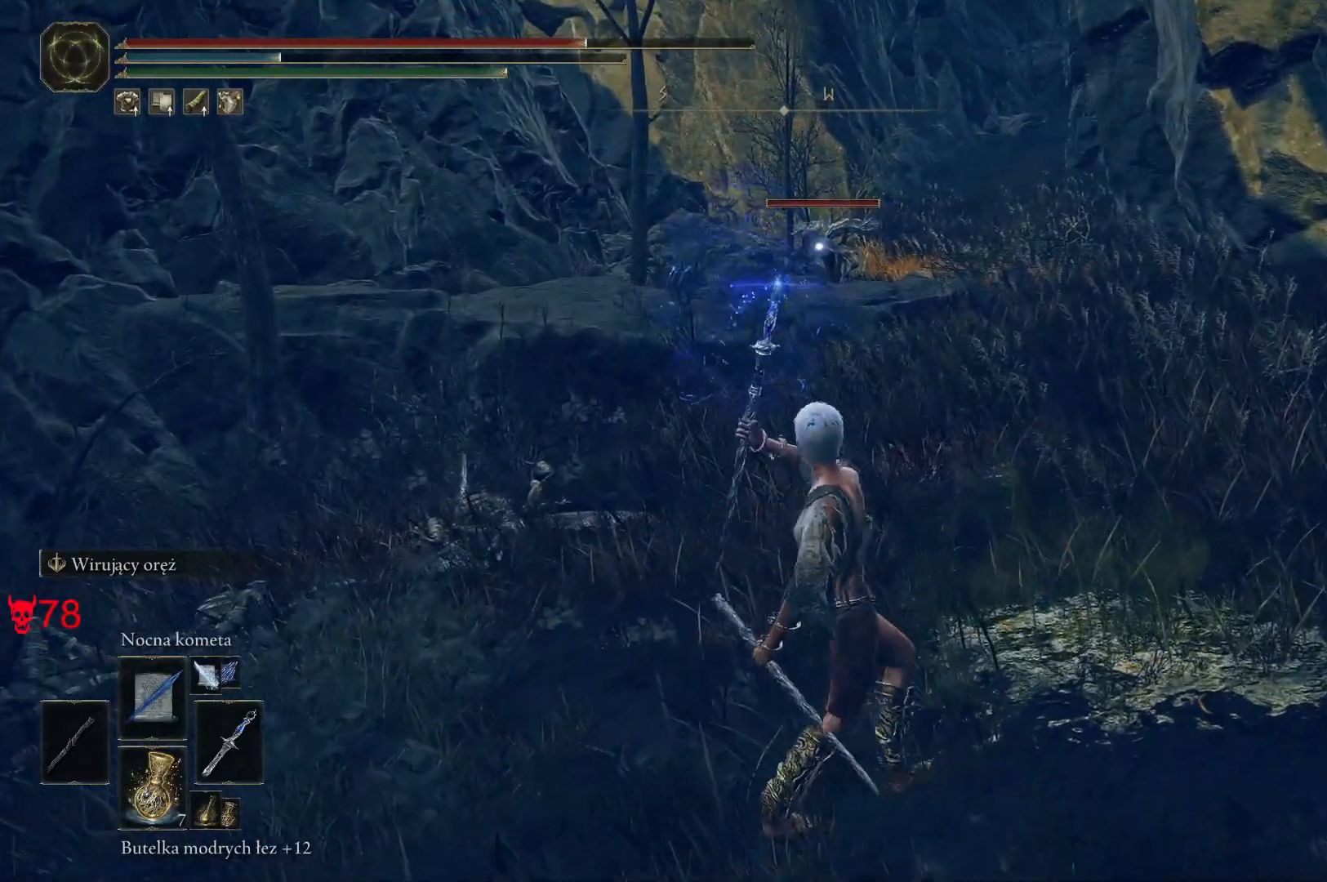
{"keys": ["s"], "mouse": [], "events": [[100, "d", "up"]]}
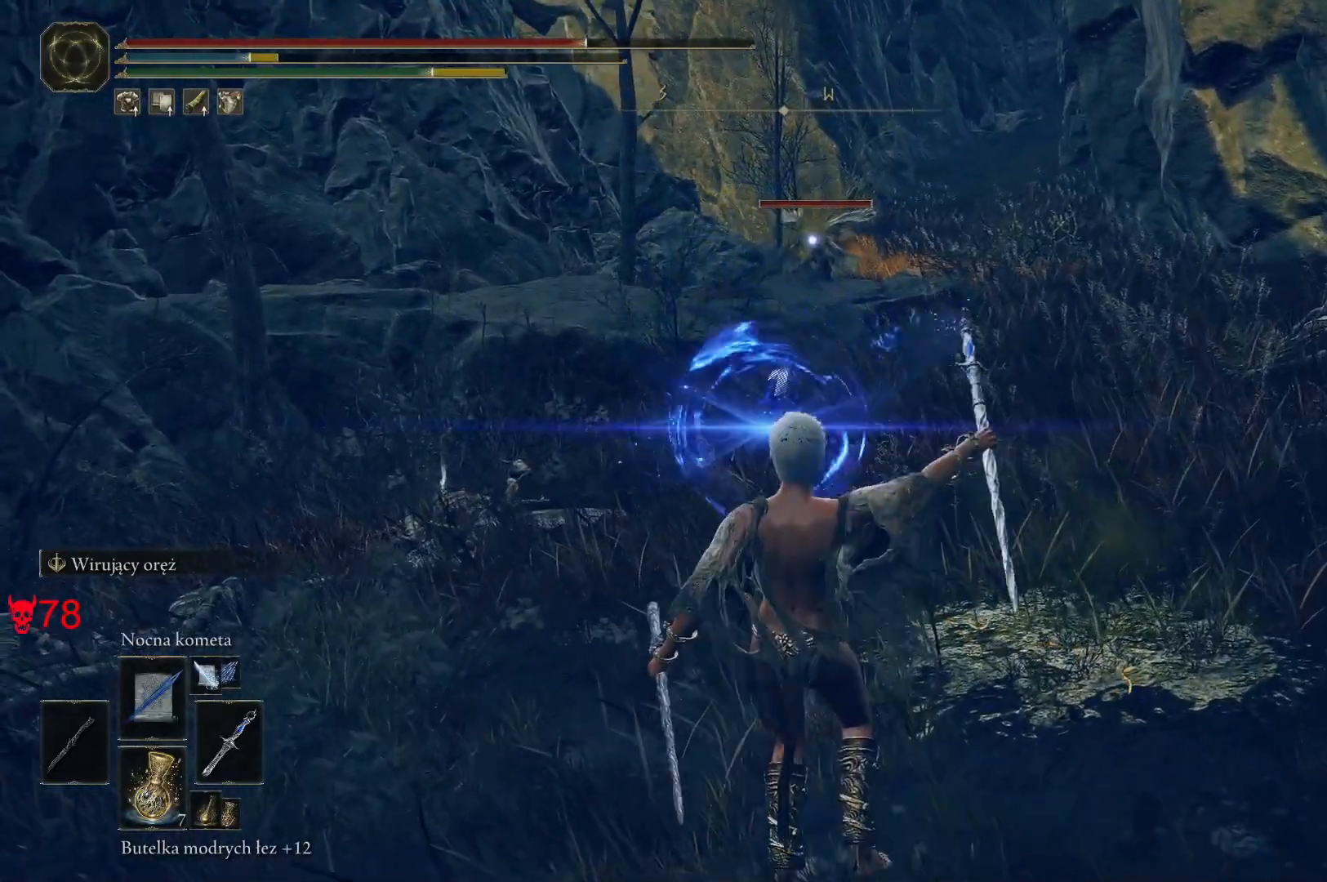
{"keys": ["d"], "mouse": [], "events": [[17, "d", "down"], [33, "s", "up"], [300, "space", "down"], [383, "space", "up"]]}
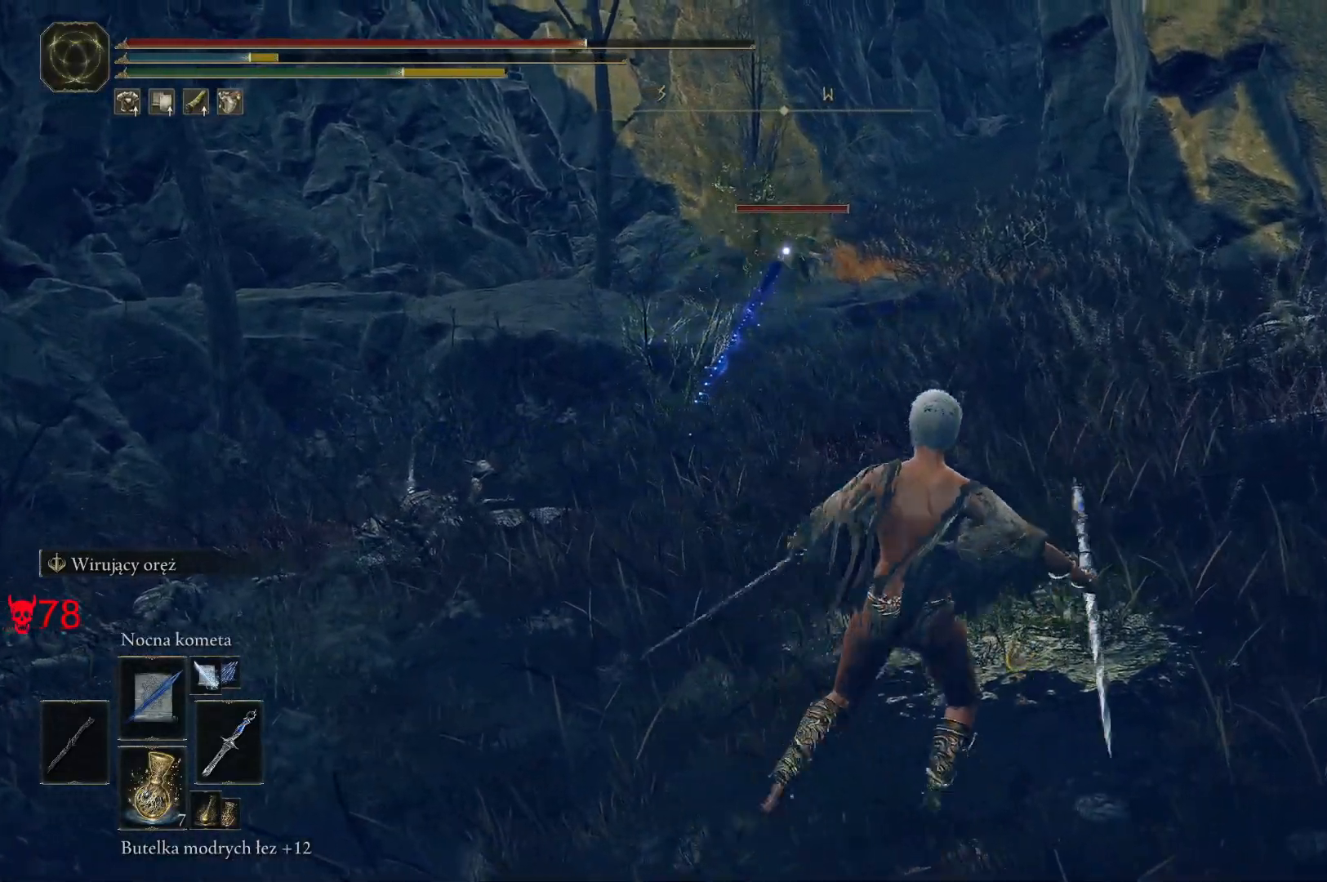
{"keys": ["a", "w"], "mouse": ["left"], "events": [[367, "w", "down"], [433, "d", "up"], [483, "mouse_left", "down"], [500, "a", "down"]]}
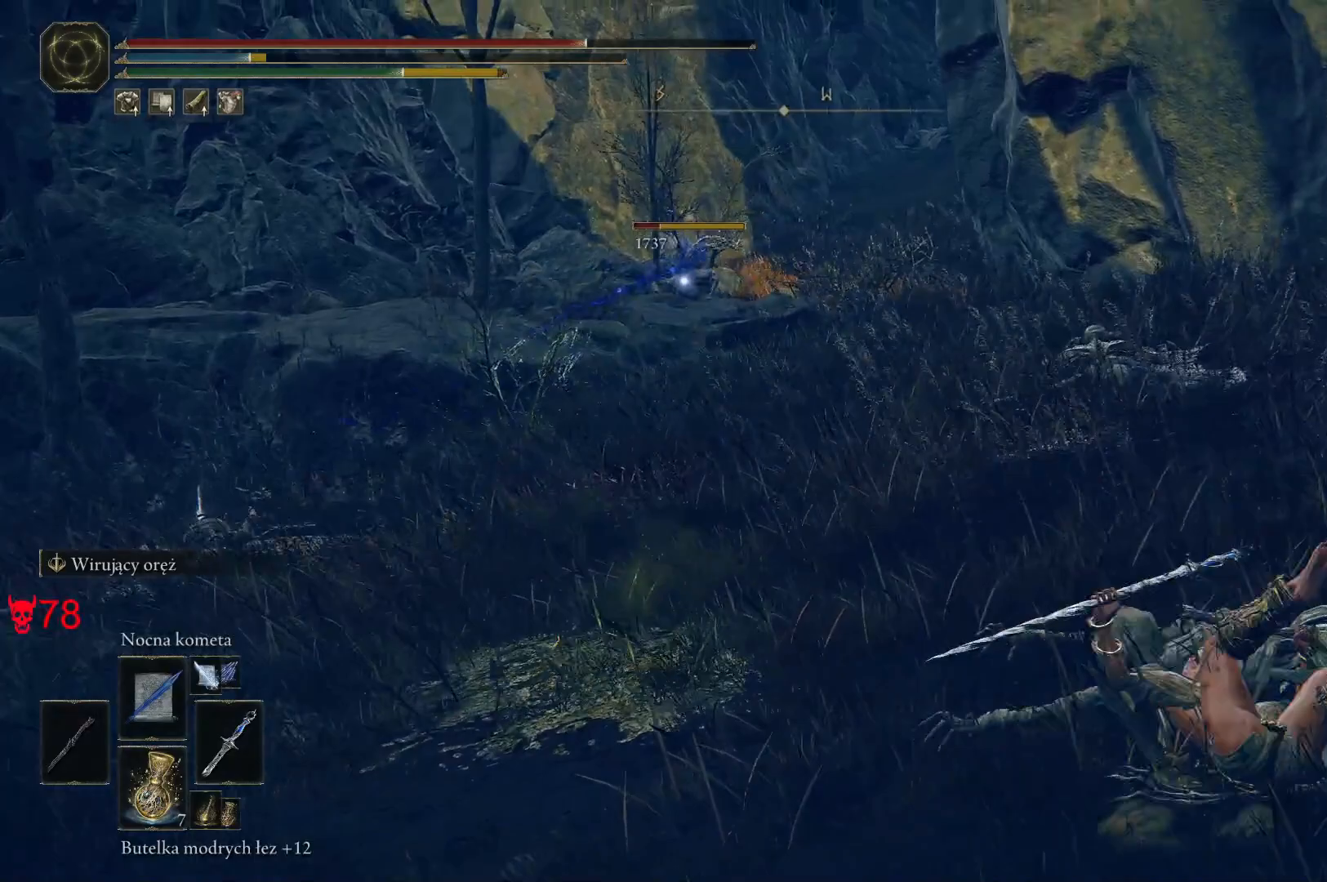
{"keys": ["w"], "mouse": [], "events": [[150, "mouse_left", "up"], [417, "a", "up"]]}
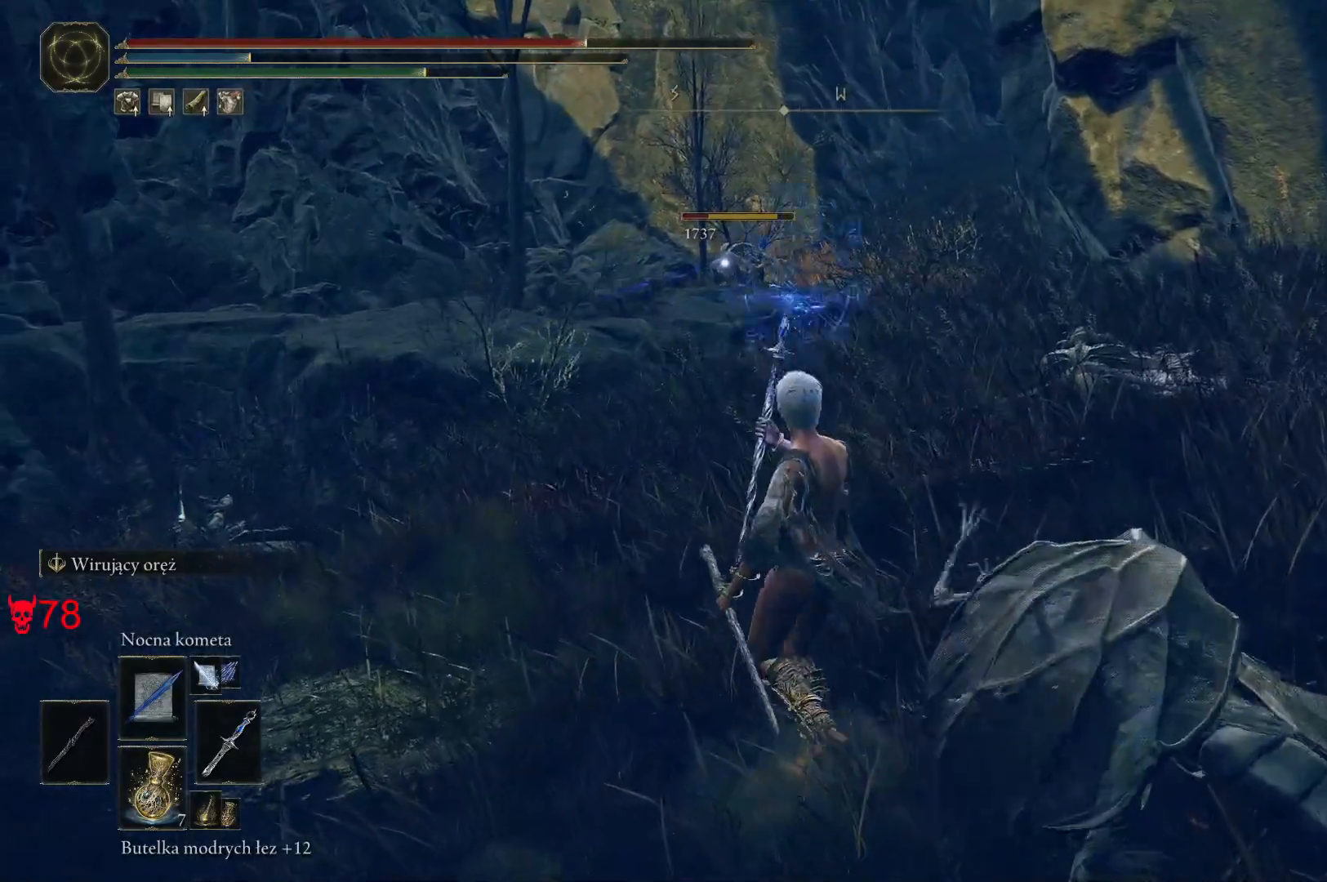
{"keys": ["a", "w"], "mouse": [], "events": [[33, "d", "down"], [183, "a", "down"], [250, "d", "up"]]}
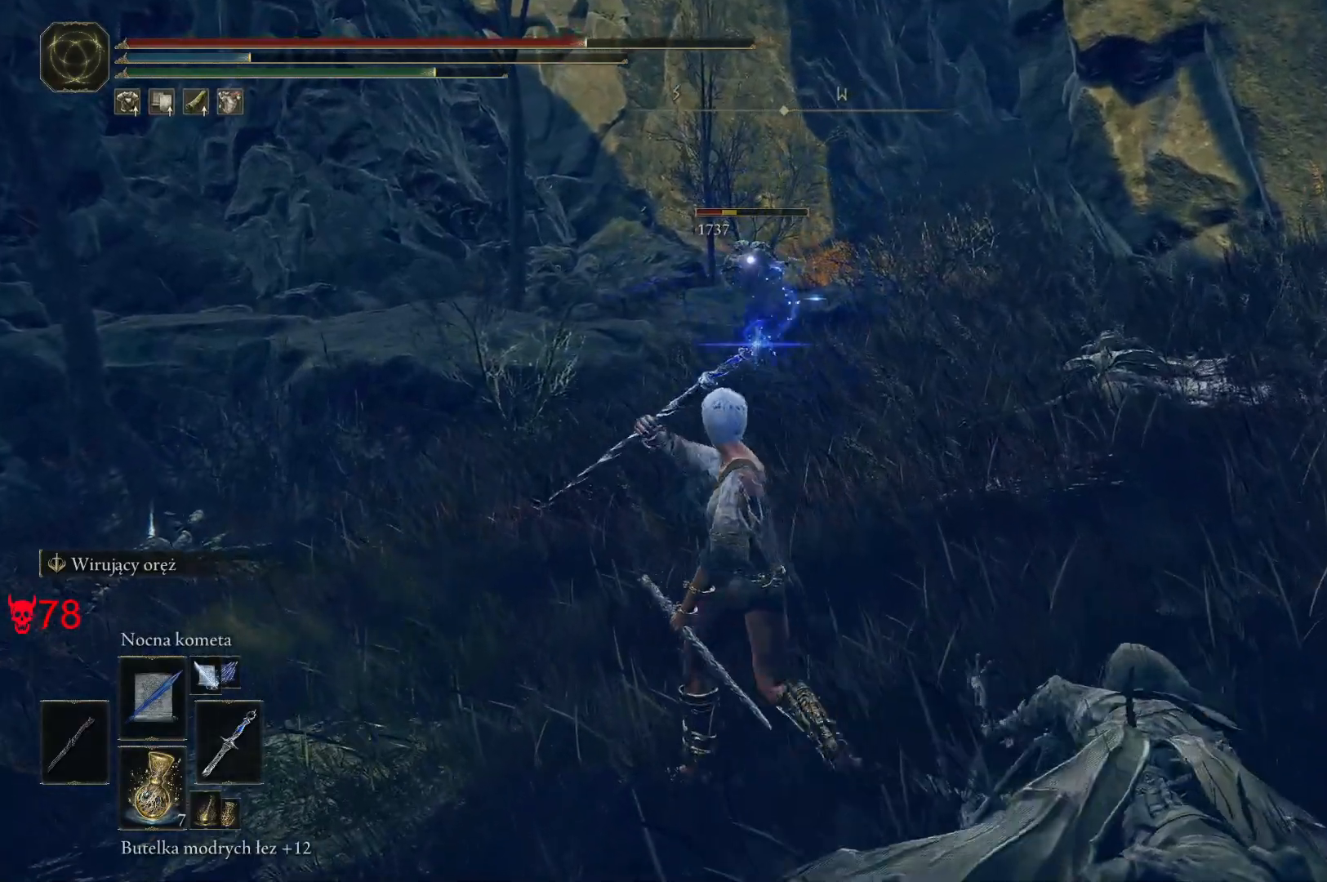
{"keys": ["a", "w"], "mouse": [], "events": [[17, "a", "up"], [267, "mouse_wheel", "down"], [400, "a", "down"], [433, "mouse_wheel", "up"]]}
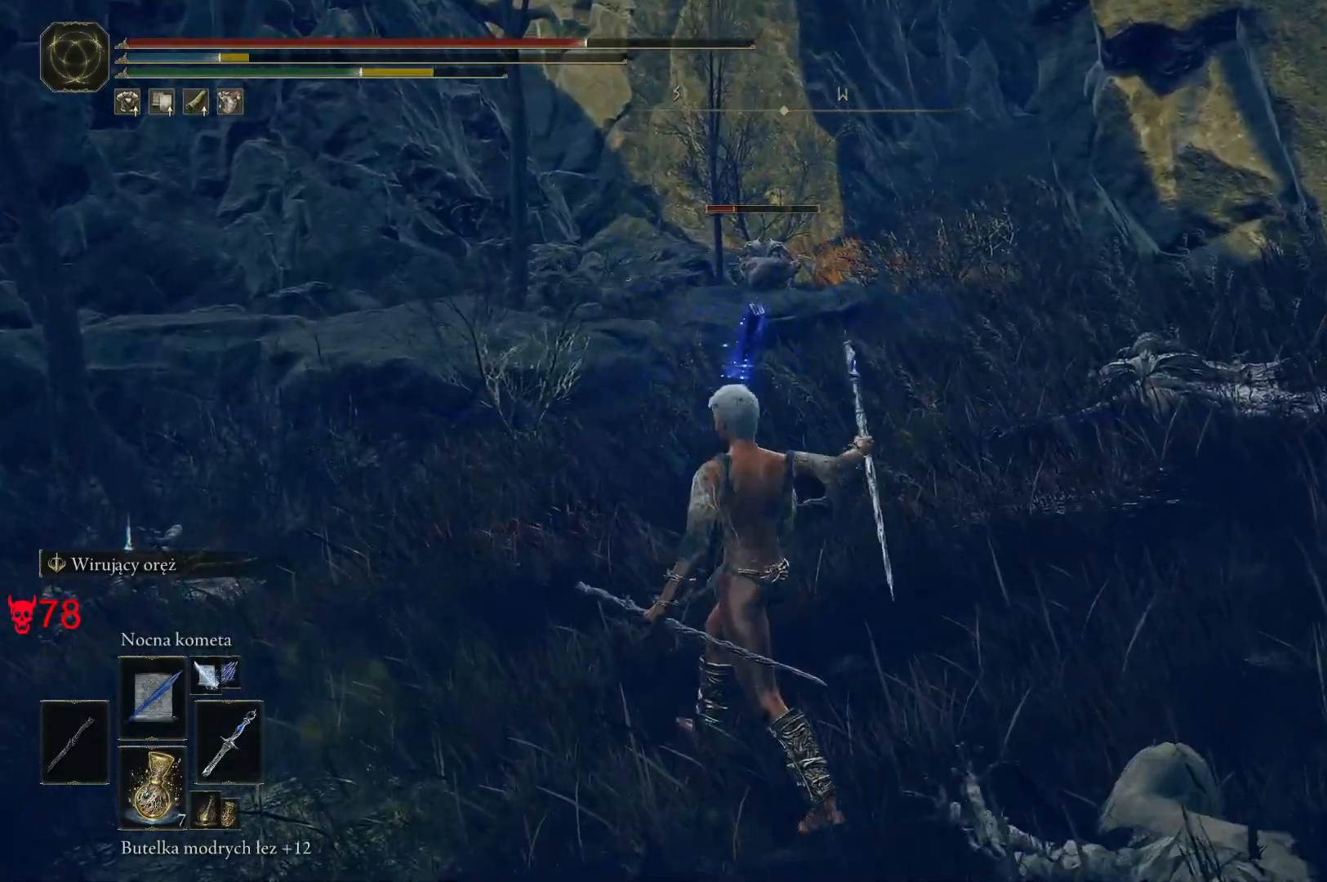
{"keys": ["a", "w"], "mouse": [], "events": [[233, "space", "down"], [433, "space", "up"]]}
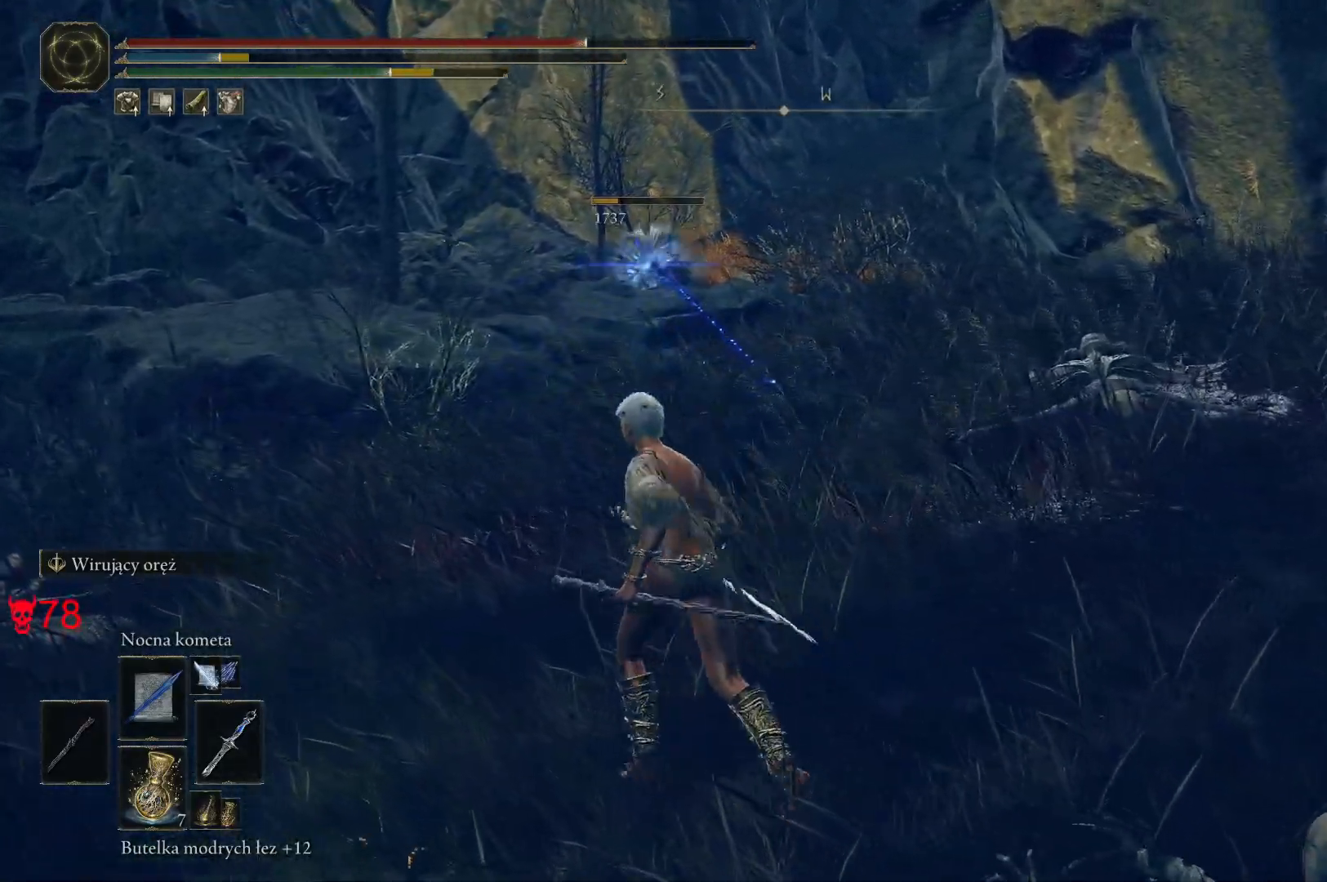
{"keys": ["a", "space"], "mouse": [], "events": [[333, "w", "up"], [500, "space", "down"]]}
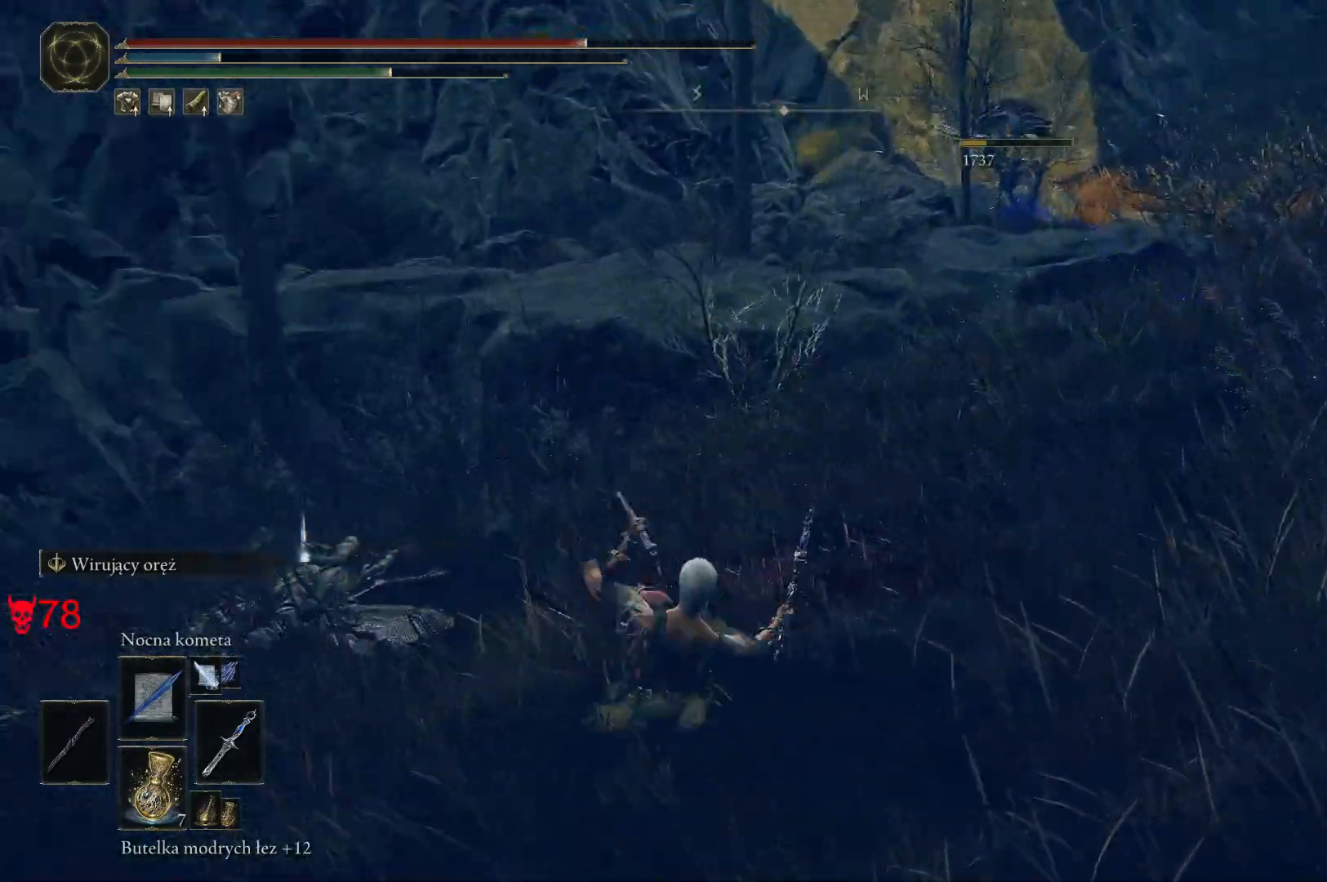
{"keys": ["a", "space", "w"], "mouse": [], "events": [[467, "w", "down"]]}
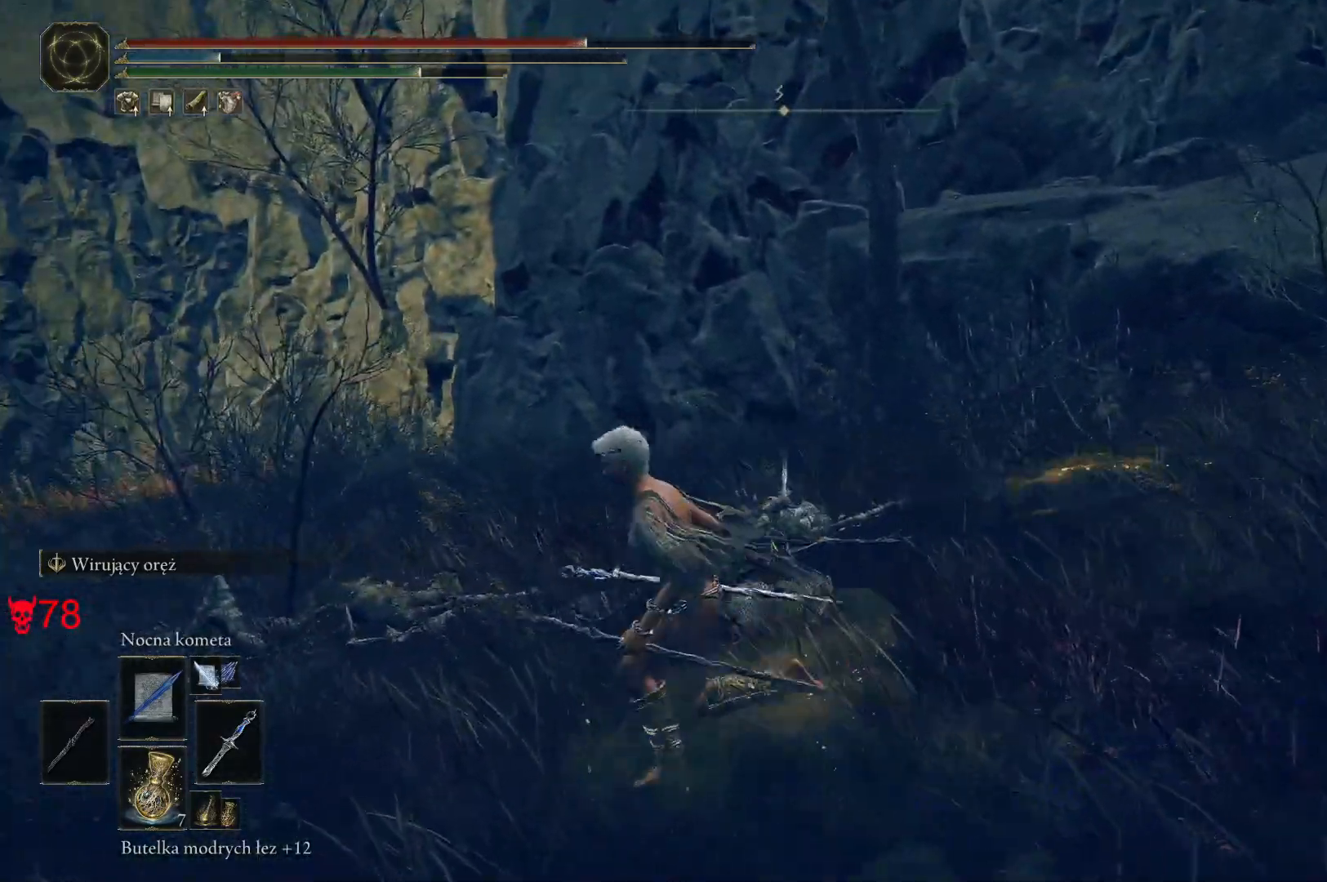
{"keys": ["space", "w"], "mouse": [], "events": [[200, "a", "up"]]}
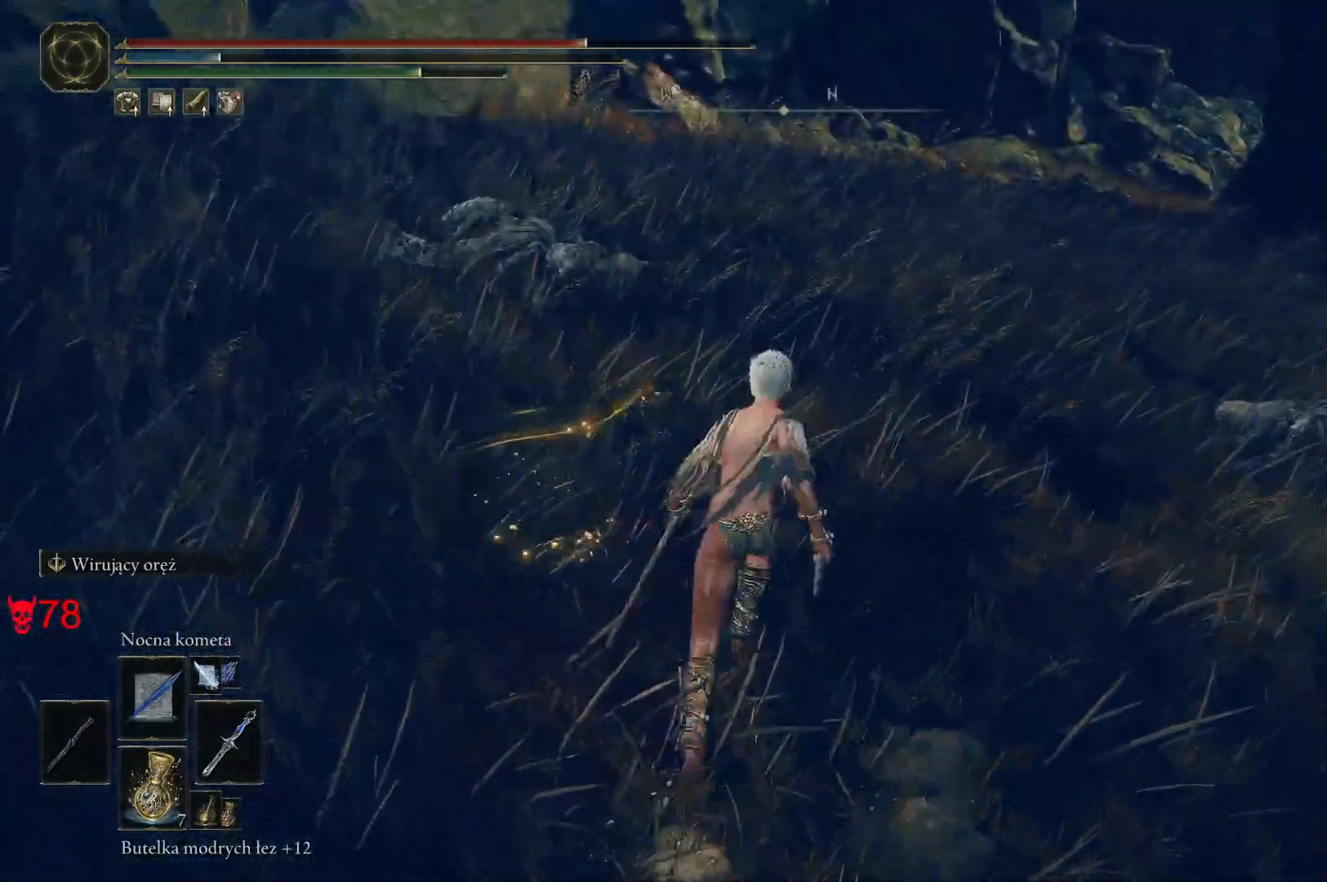
{"keys": ["space", "w"], "mouse": [], "events": [[133, "d", "down"], [417, "d", "up"]]}
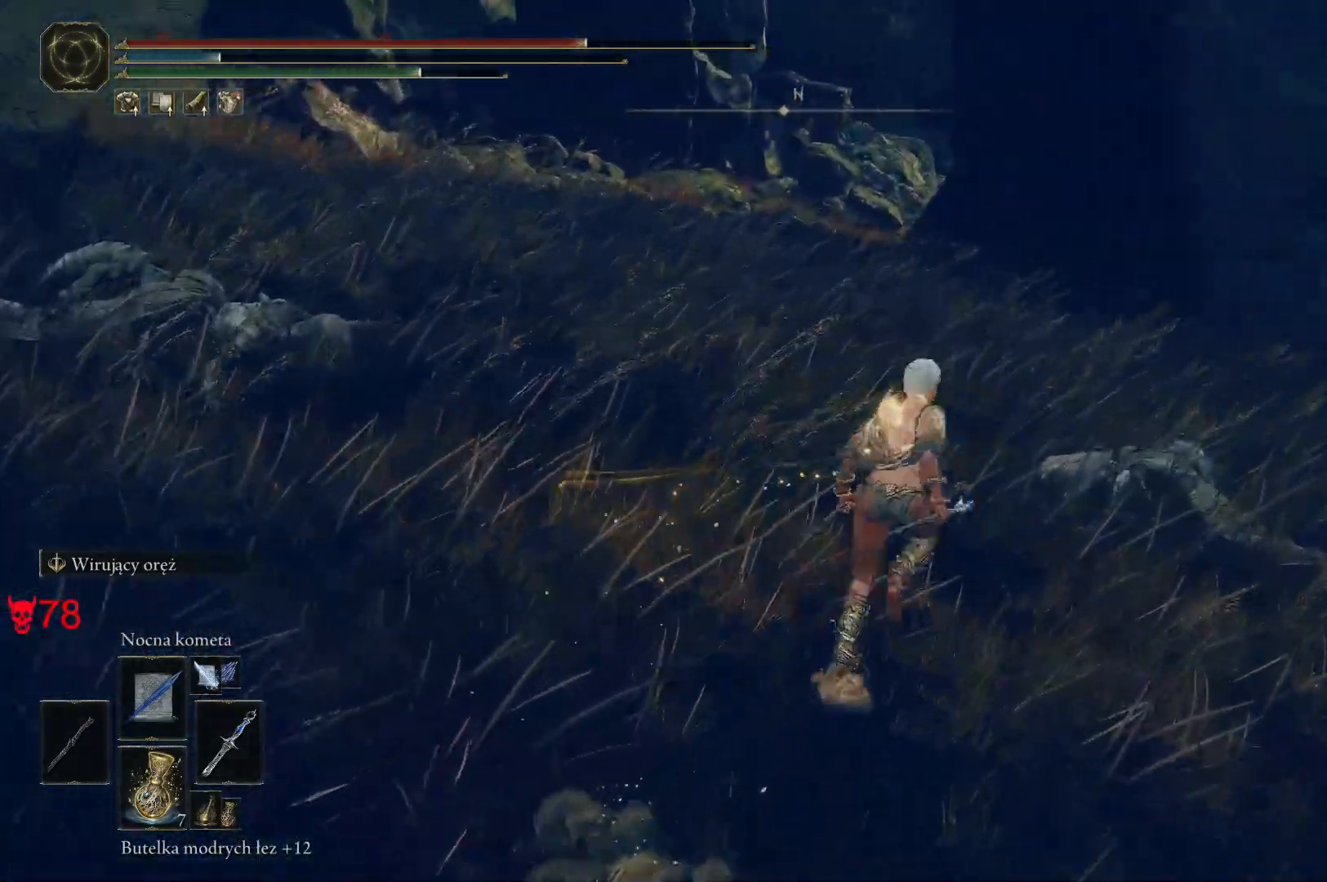
{"keys": ["e"], "mouse": [], "events": [[83, "space", "up"], [100, "w", "up"], [300, "e", "down"]]}
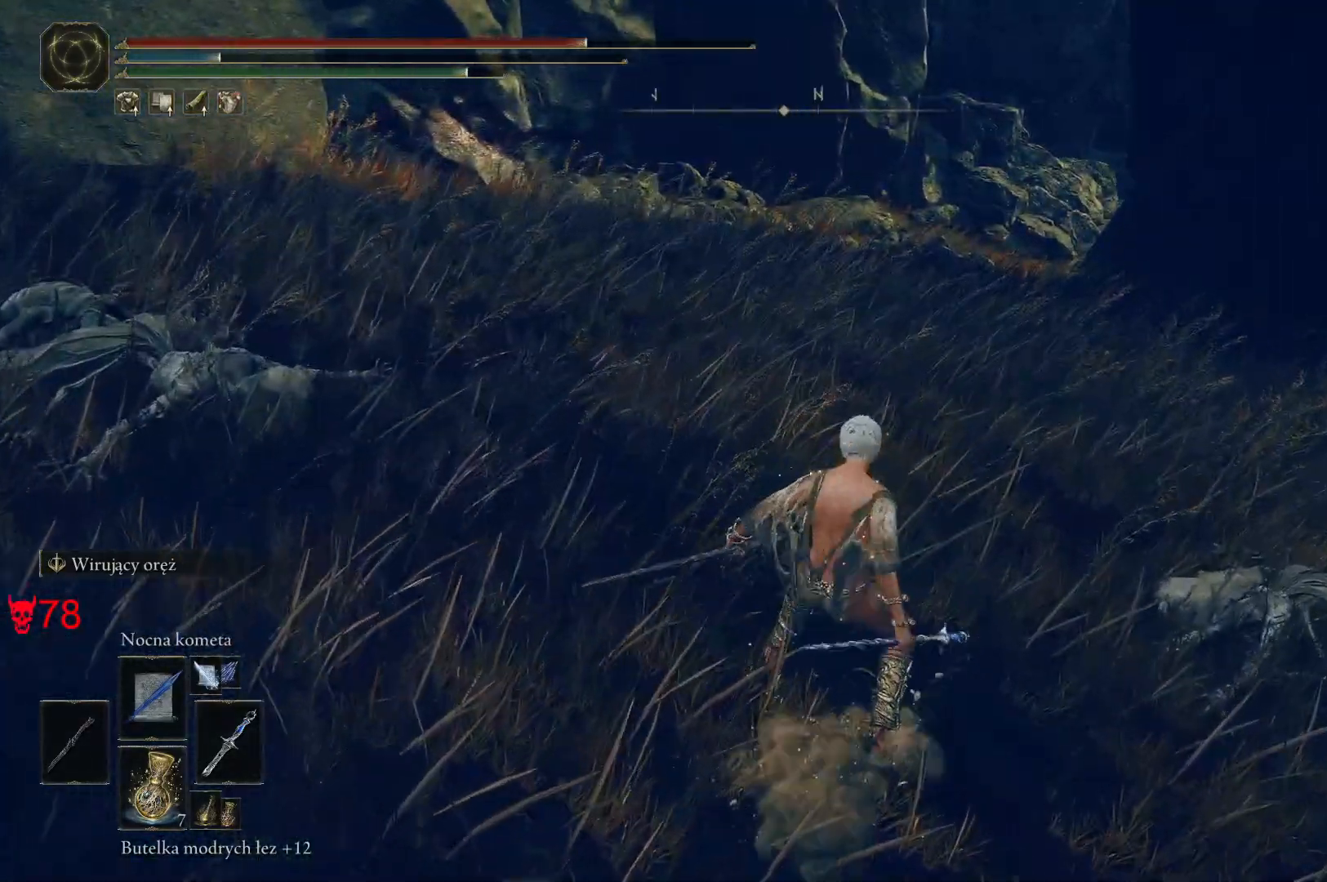
{"keys": ["e"], "mouse": [], "events": [[83, "mouse_wheel", "down"], [300, "mouse_wheel", "up"]]}
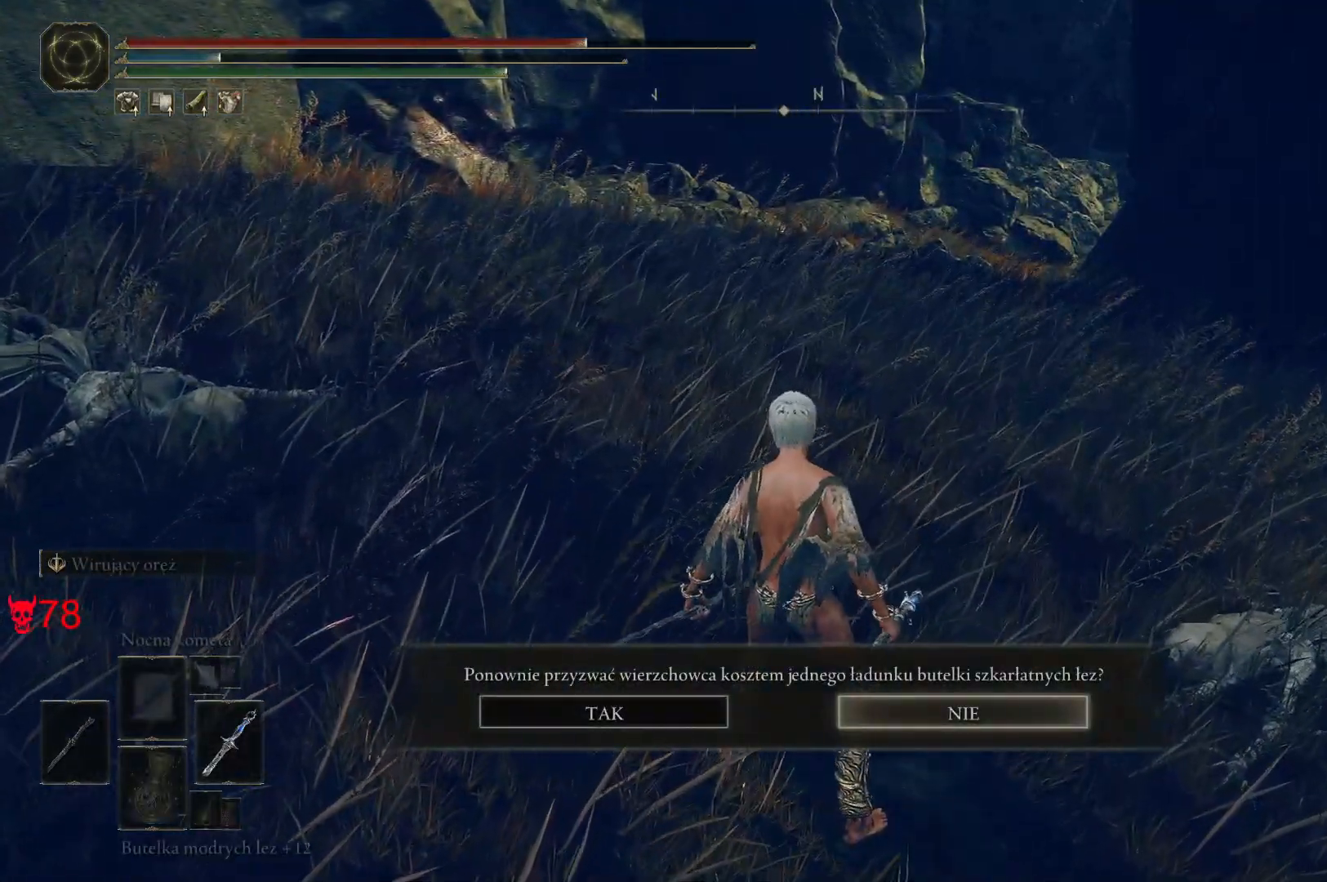
{"keys": [], "mouse": [], "events": [[283, "e", "up"]]}
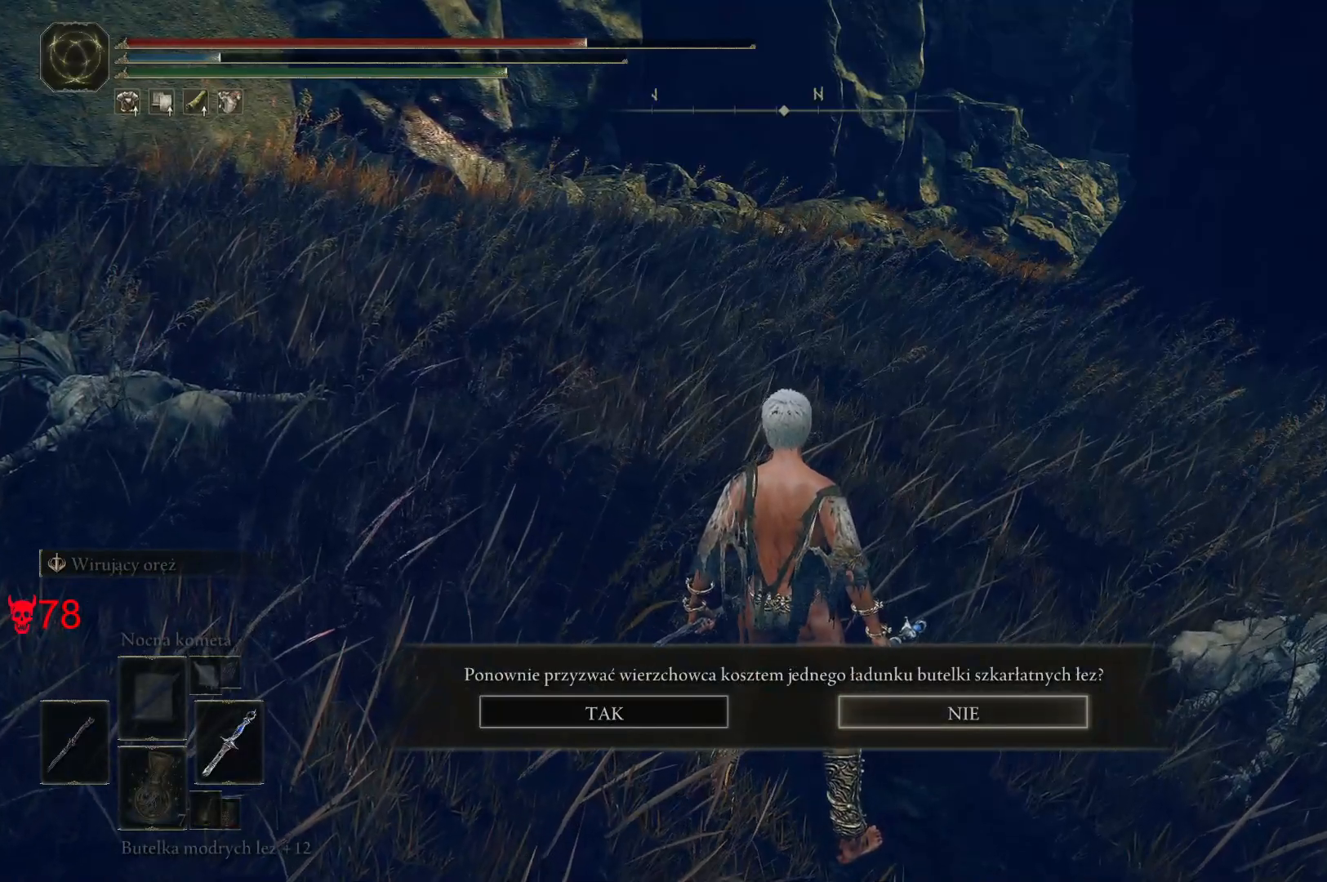
{"keys": [], "mouse": [], "events": [[317, "mouse_left", "down"], [400, "mouse_left", "up"]]}
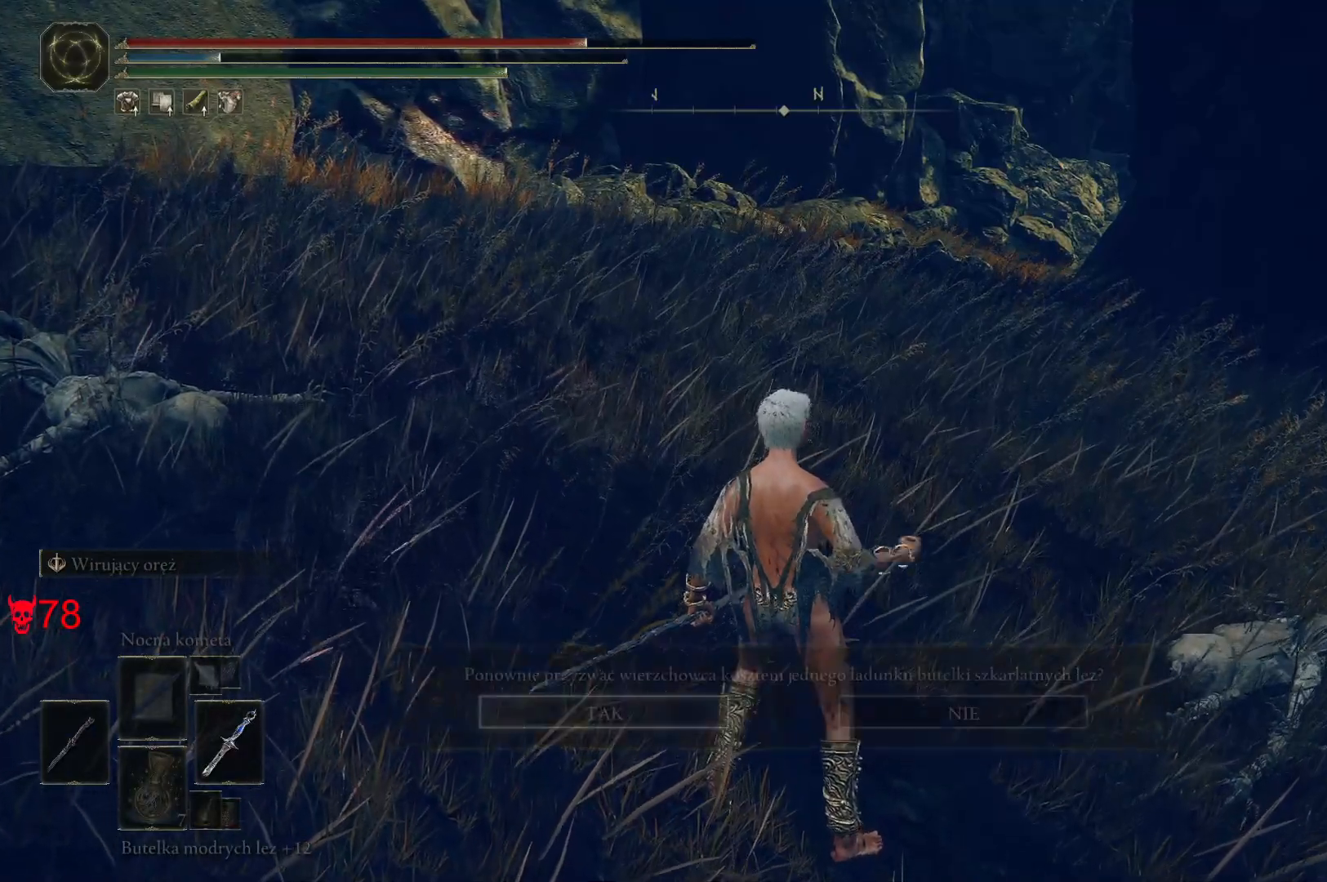
{"keys": [], "mouse": [], "events": []}